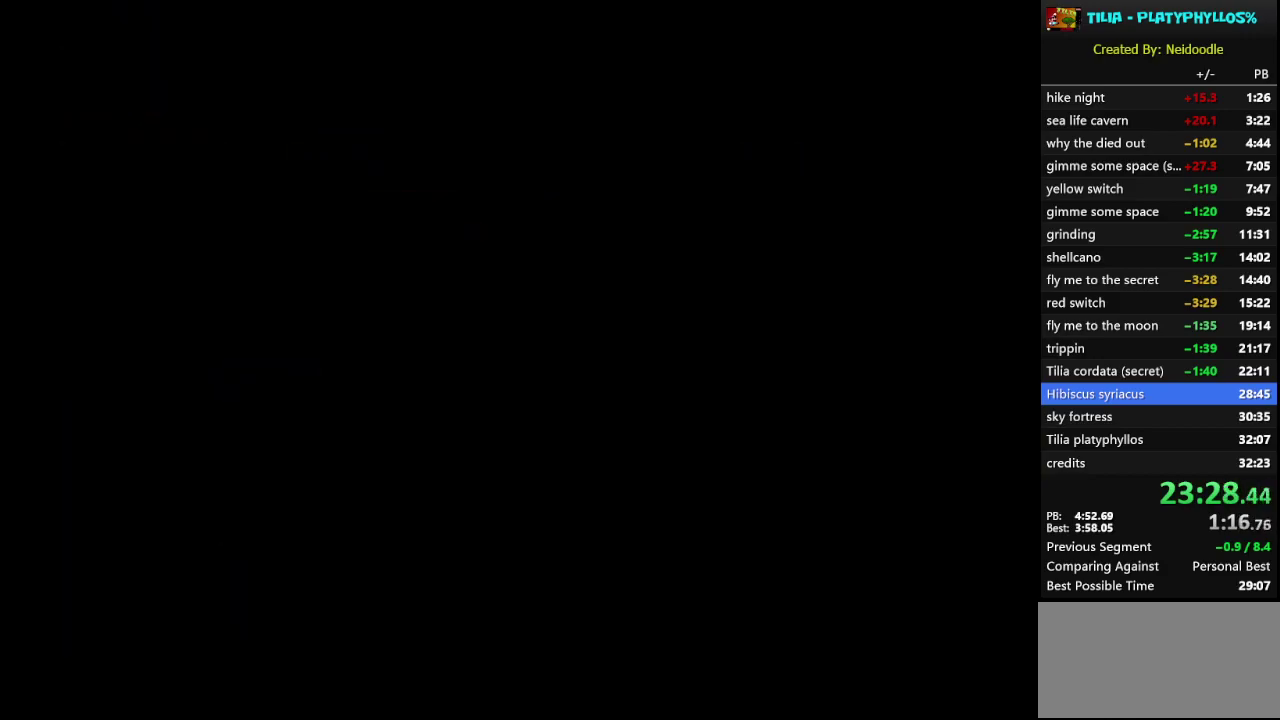
Gameplay with a controller (Nintendo layout); each line is a JSON object with the inputs held at the frame after it. "events" lists button and stick changes between this image and that frame as [ms after this image, input, new state], when the widget could be followed in between. Not read: L3 R3.
{"buttons": ["X"], "events": []}
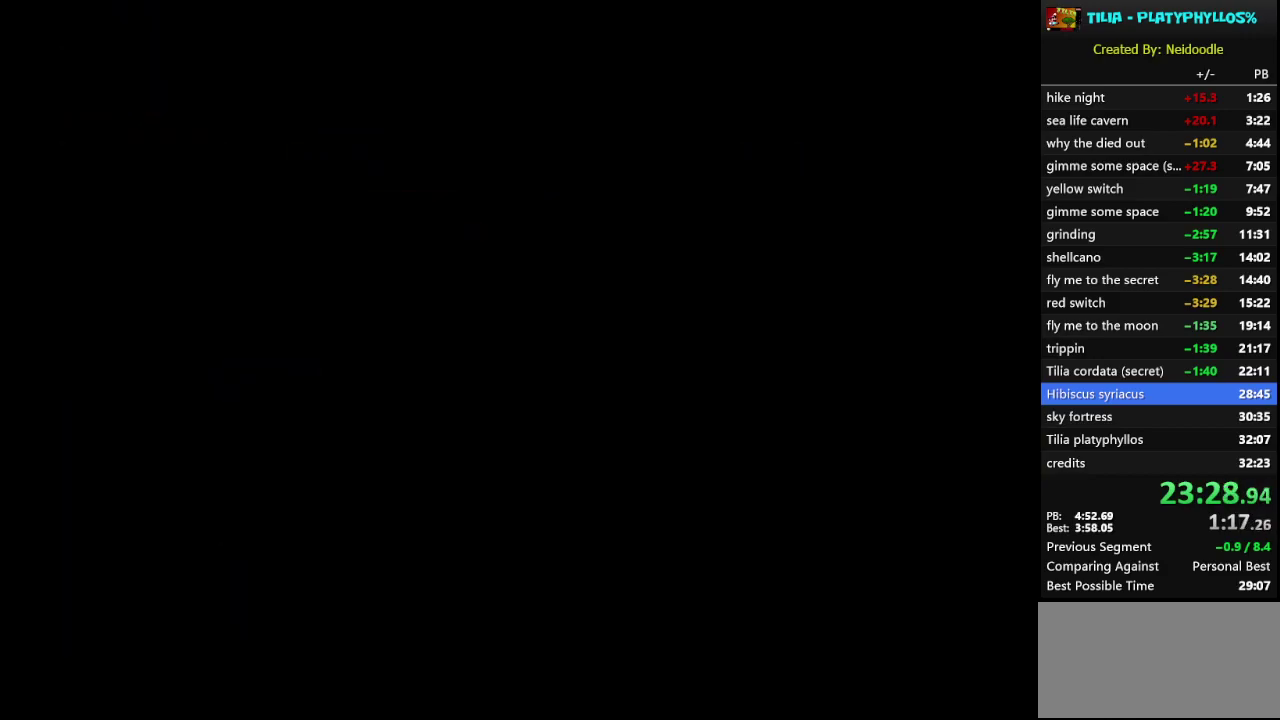
{"buttons": ["X"], "events": []}
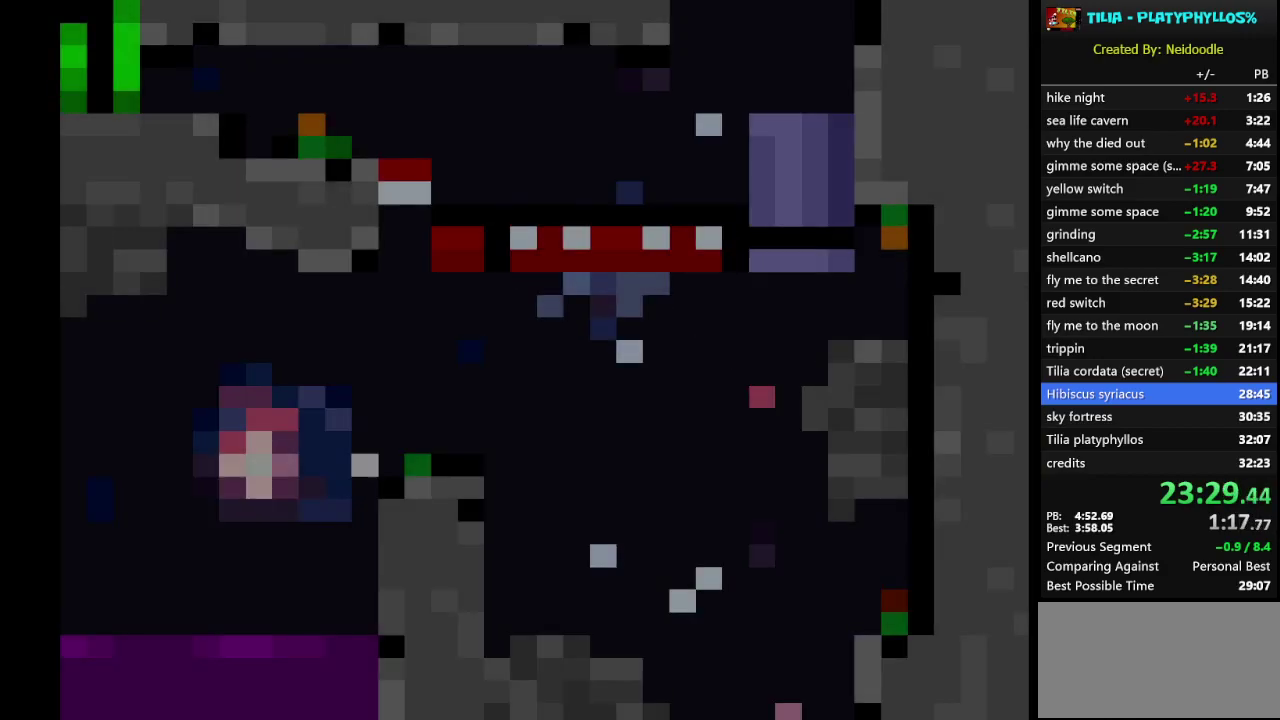
{"buttons": ["A", "X", "DPAD_RIGHT"], "events": [[233, "DPAD_RIGHT", "down"], [450, "A", "down"]]}
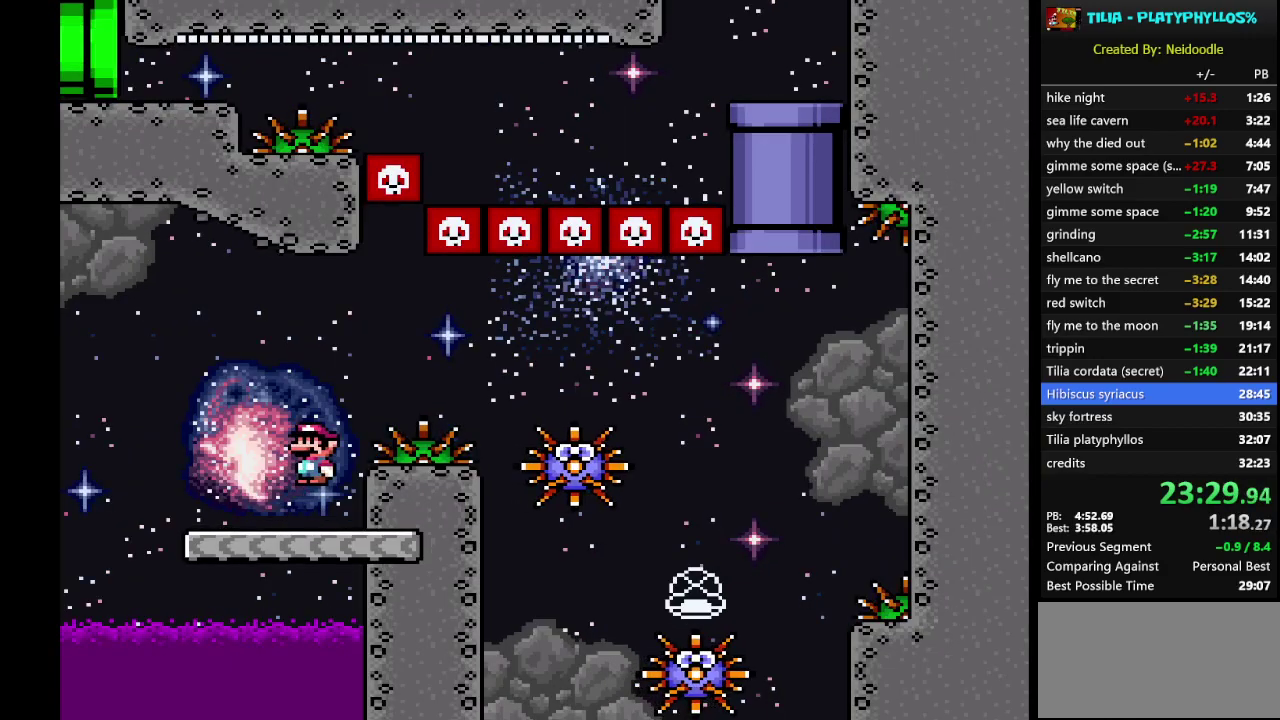
{"buttons": ["A", "X", "DPAD_RIGHT"], "events": []}
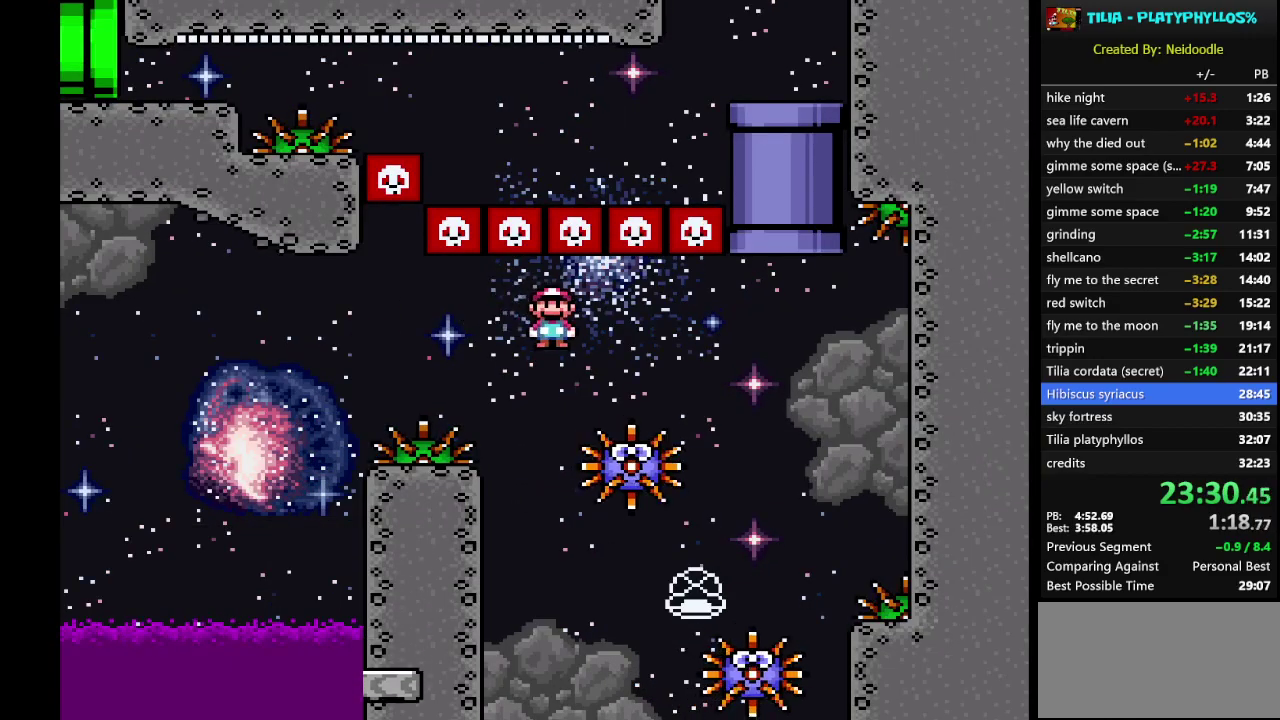
{"buttons": ["X"], "events": [[133, "A", "up"], [133, "DPAD_RIGHT", "up"], [267, "DPAD_LEFT", "down"], [400, "DPAD_LEFT", "up"]]}
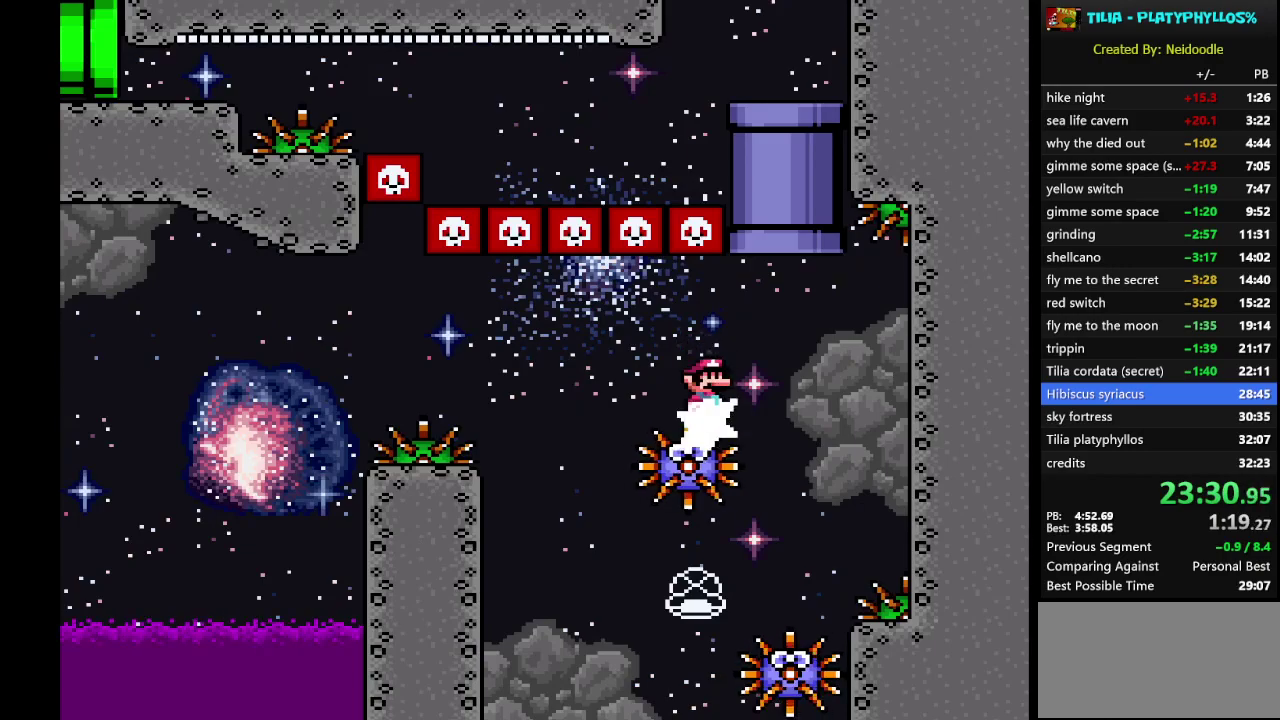
{"buttons": ["X"], "events": [[17, "DPAD_RIGHT", "down"], [150, "DPAD_RIGHT", "up"], [350, "DPAD_LEFT", "down"], [417, "DPAD_LEFT", "up"]]}
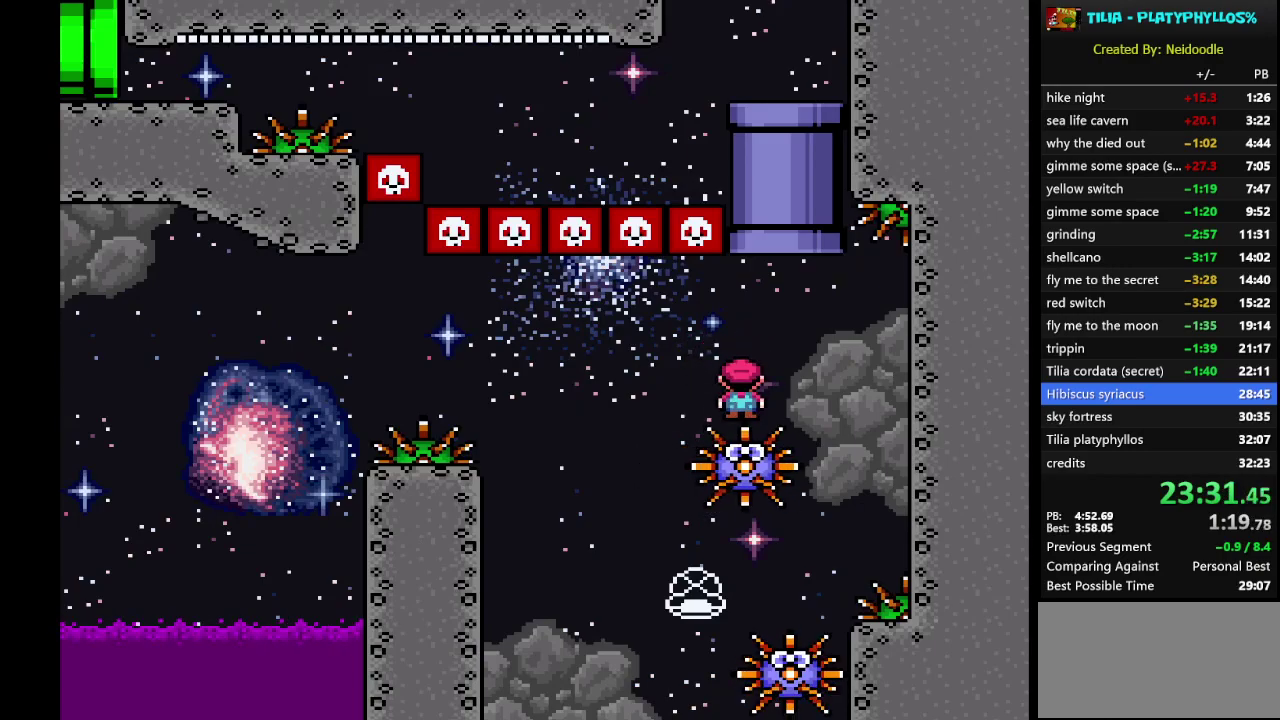
{"buttons": ["X"], "events": [[67, "DPAD_RIGHT", "down"], [200, "DPAD_RIGHT", "up"]]}
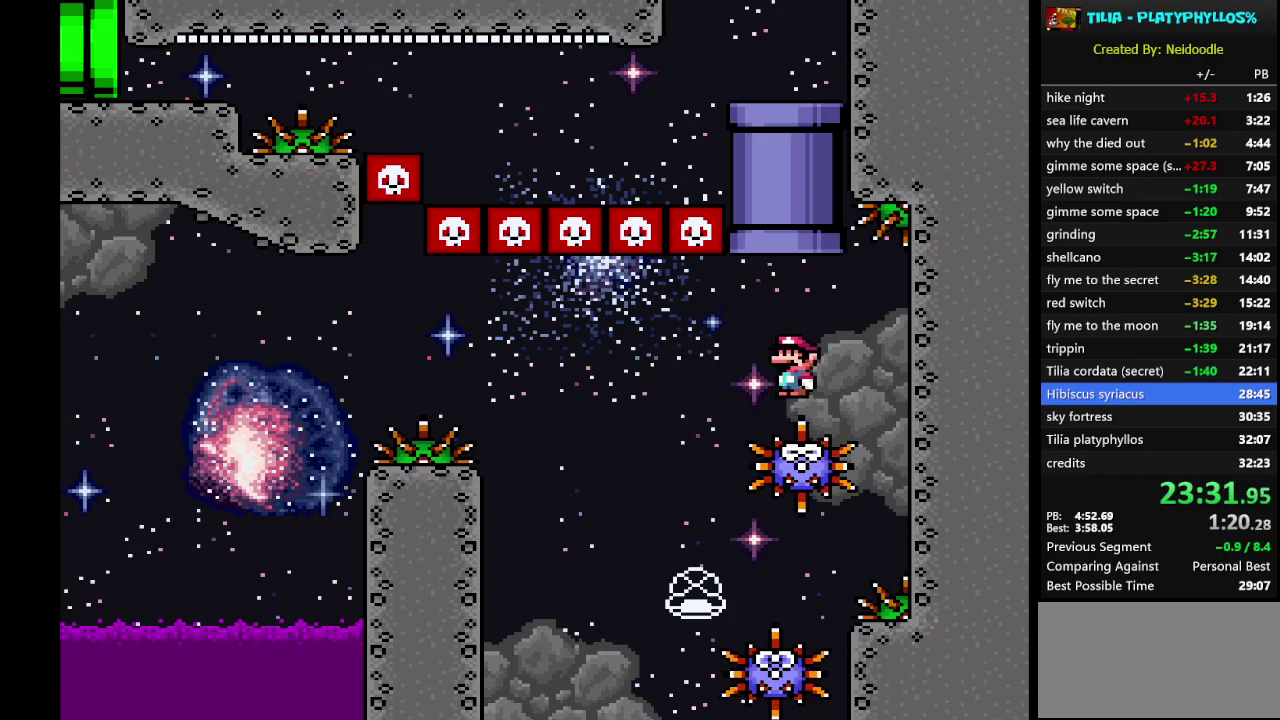
{"buttons": ["X"], "events": [[83, "DPAD_LEFT", "down"], [417, "DPAD_LEFT", "up"]]}
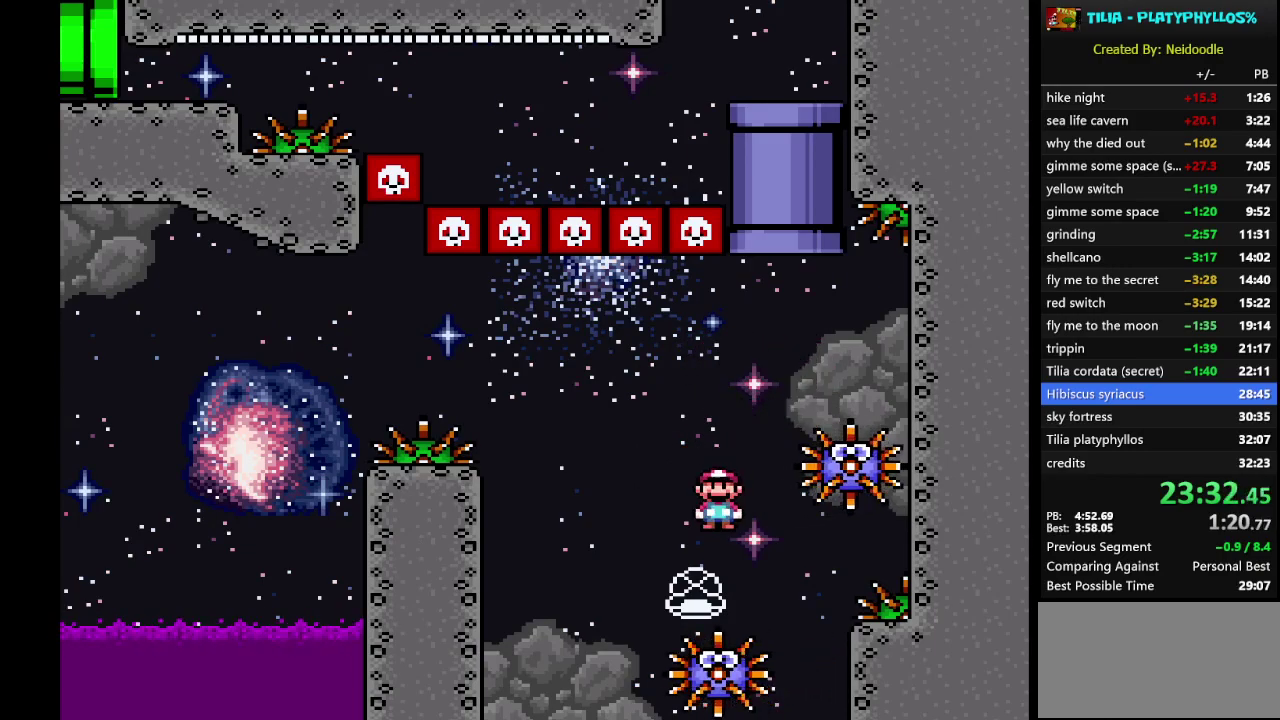
{"buttons": ["X"], "events": [[67, "A", "down"], [100, "DPAD_RIGHT", "down"], [267, "DPAD_RIGHT", "up"], [367, "A", "up"], [383, "DPAD_LEFT", "down"], [483, "DPAD_LEFT", "up"]]}
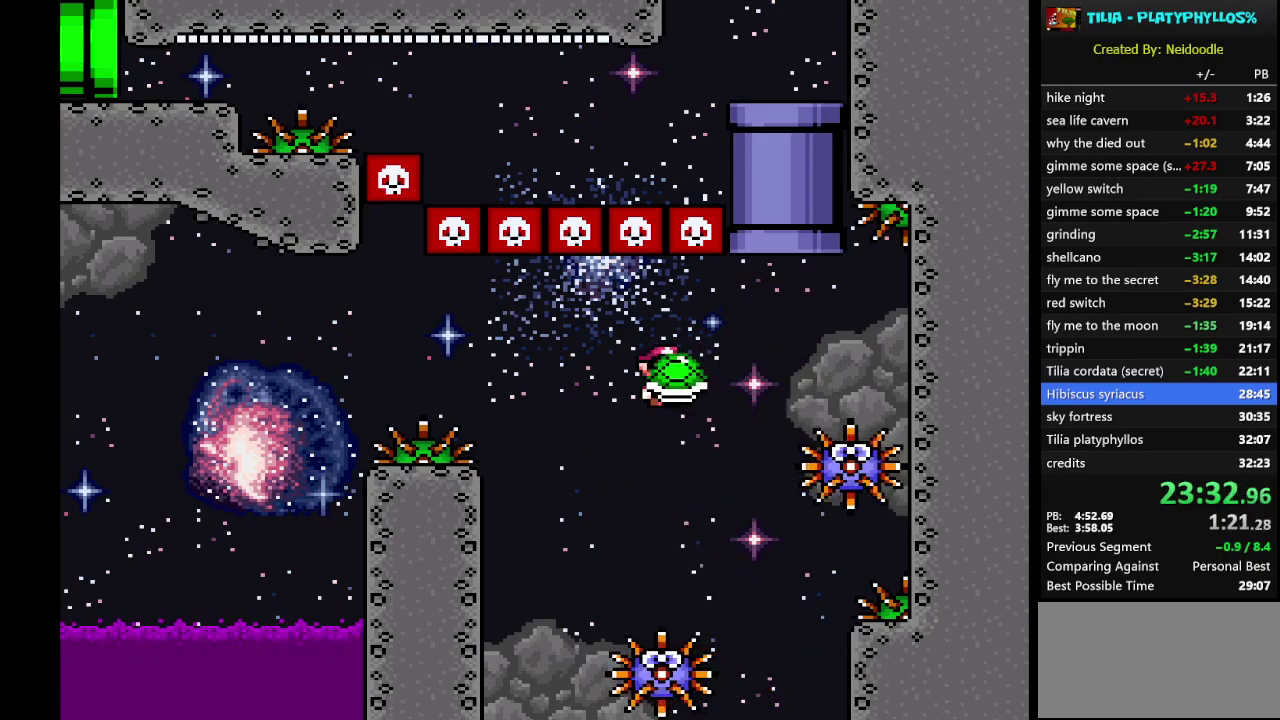
{"buttons": ["A", "X", "DPAD_RIGHT"], "events": [[233, "A", "down"], [350, "DPAD_RIGHT", "down"]]}
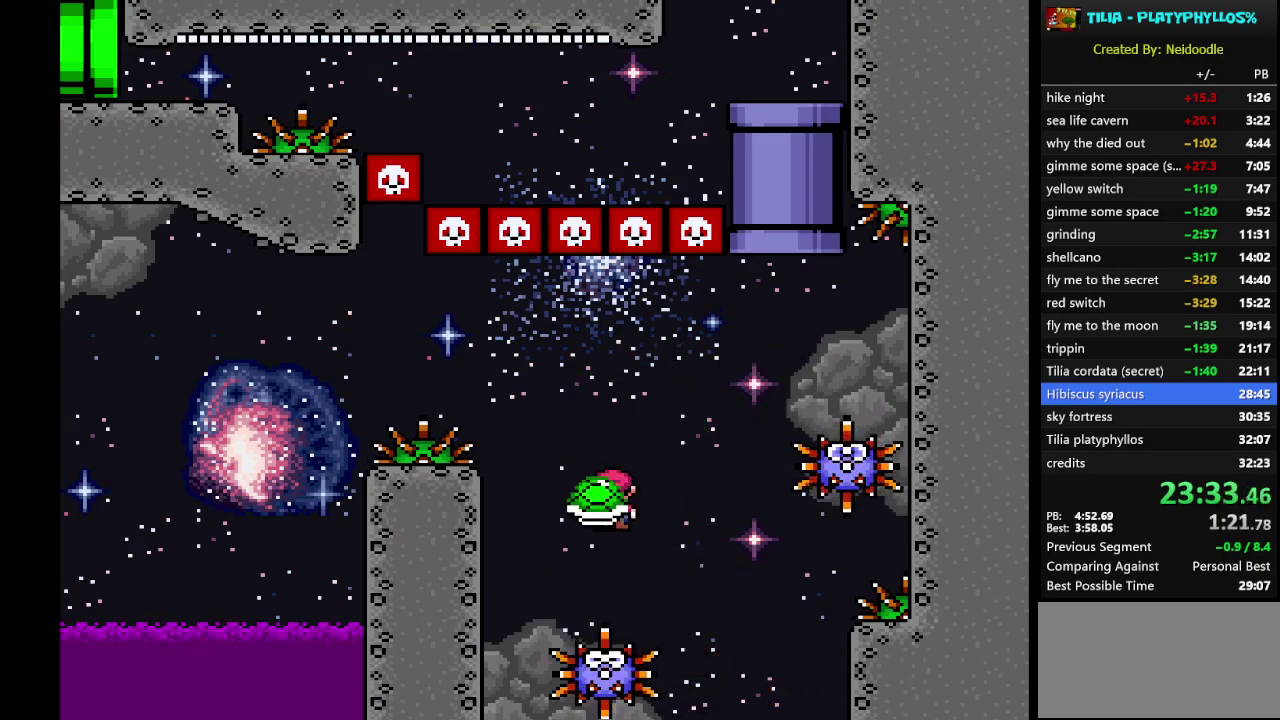
{"buttons": ["A", "X", "DPAD_UP", "DPAD_LEFT"], "events": [[300, "A", "up"], [333, "DPAD_RIGHT", "up"], [400, "DPAD_LEFT", "down"], [417, "A", "down"], [483, "DPAD_UP", "down"]]}
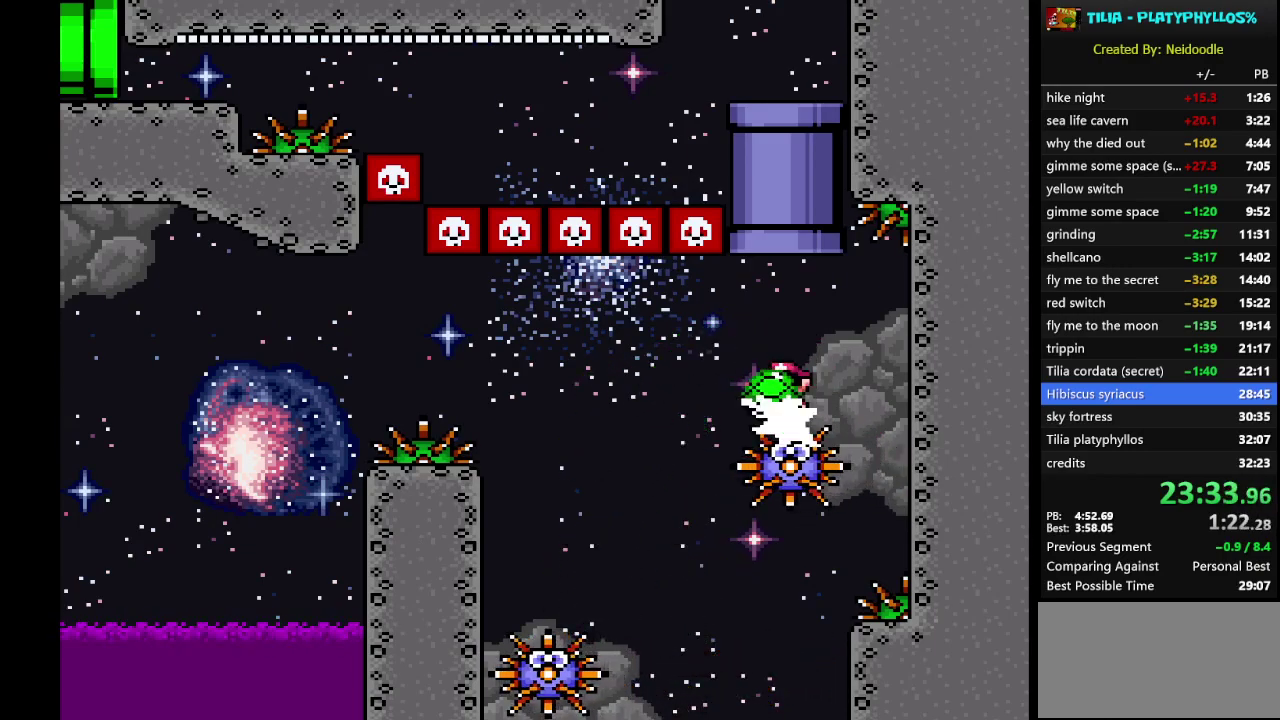
{"buttons": ["X"], "events": [[17, "DPAD_LEFT", "up"], [17, "DPAD_UP", "up"], [50, "DPAD_RIGHT", "down"], [50, "DPAD_UP", "down"], [117, "DPAD_RIGHT", "up"], [467, "DPAD_UP", "up"], [483, "A", "up"]]}
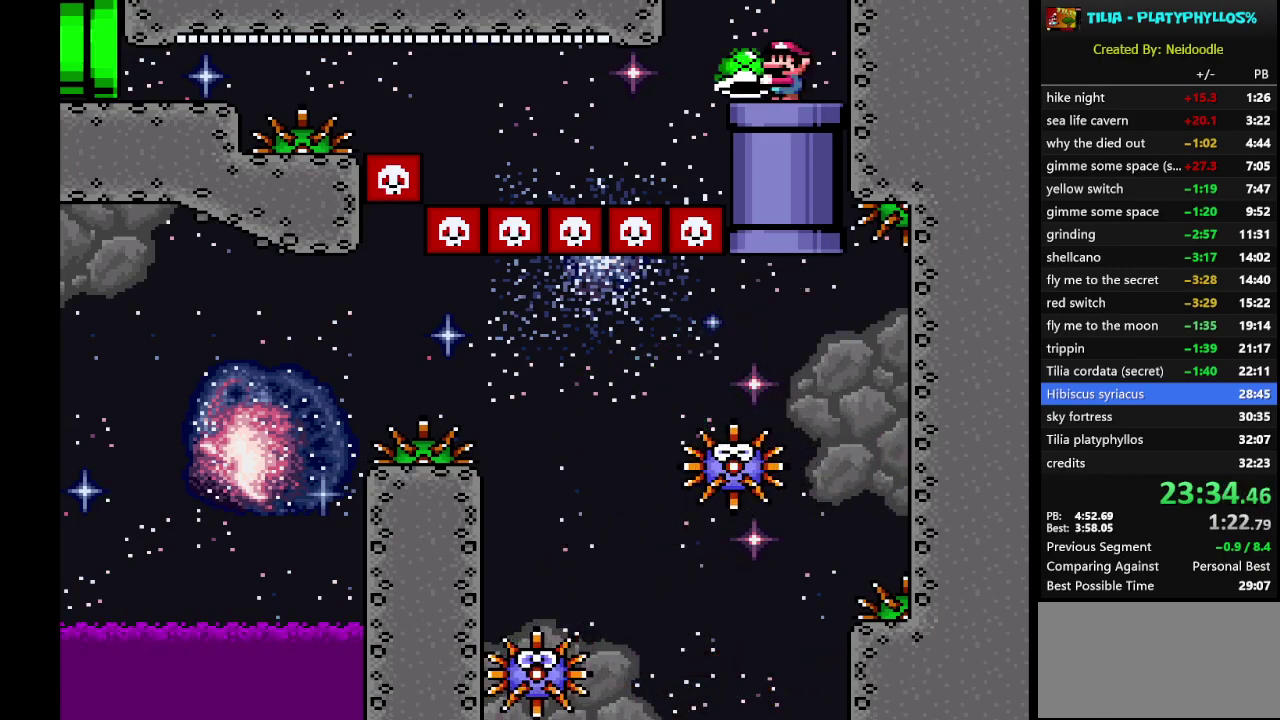
{"buttons": ["Y", "DPAD_RIGHT"], "events": [[300, "X", "up"], [400, "Y", "down"], [483, "DPAD_RIGHT", "down"]]}
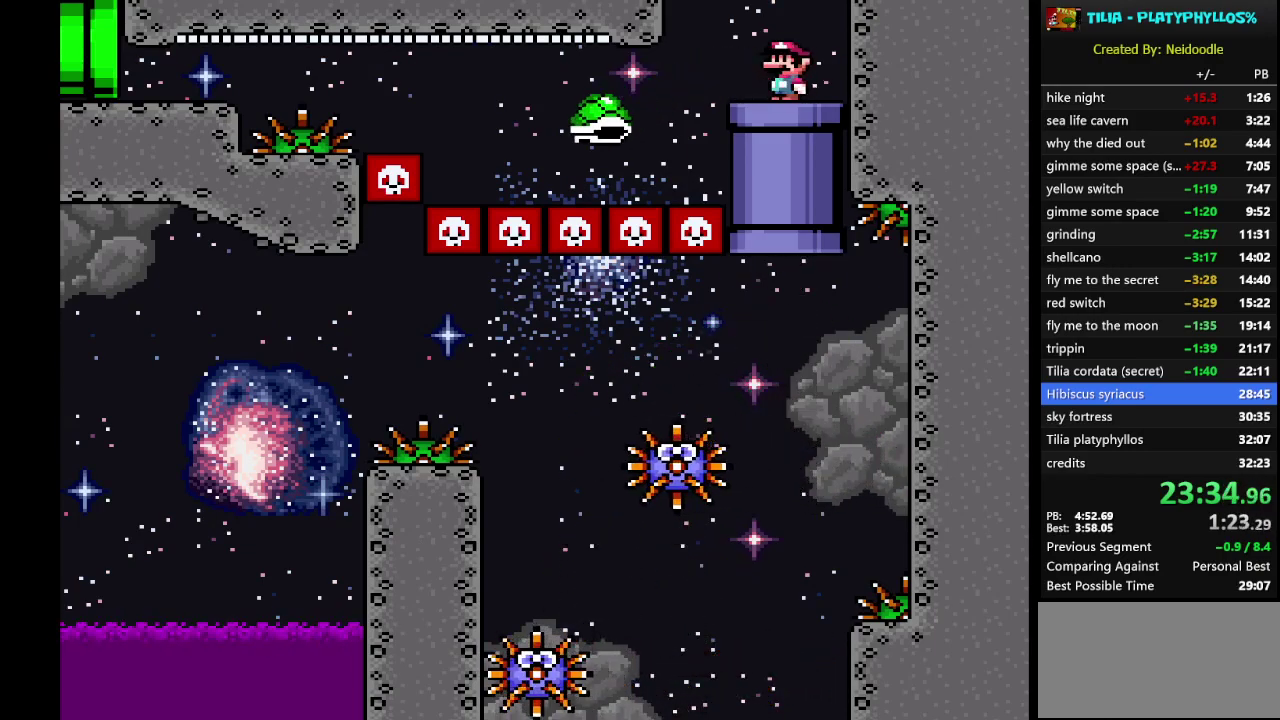
{"buttons": ["Y"], "events": [[117, "B", "down"], [217, "DPAD_RIGHT", "up"], [250, "B", "up"]]}
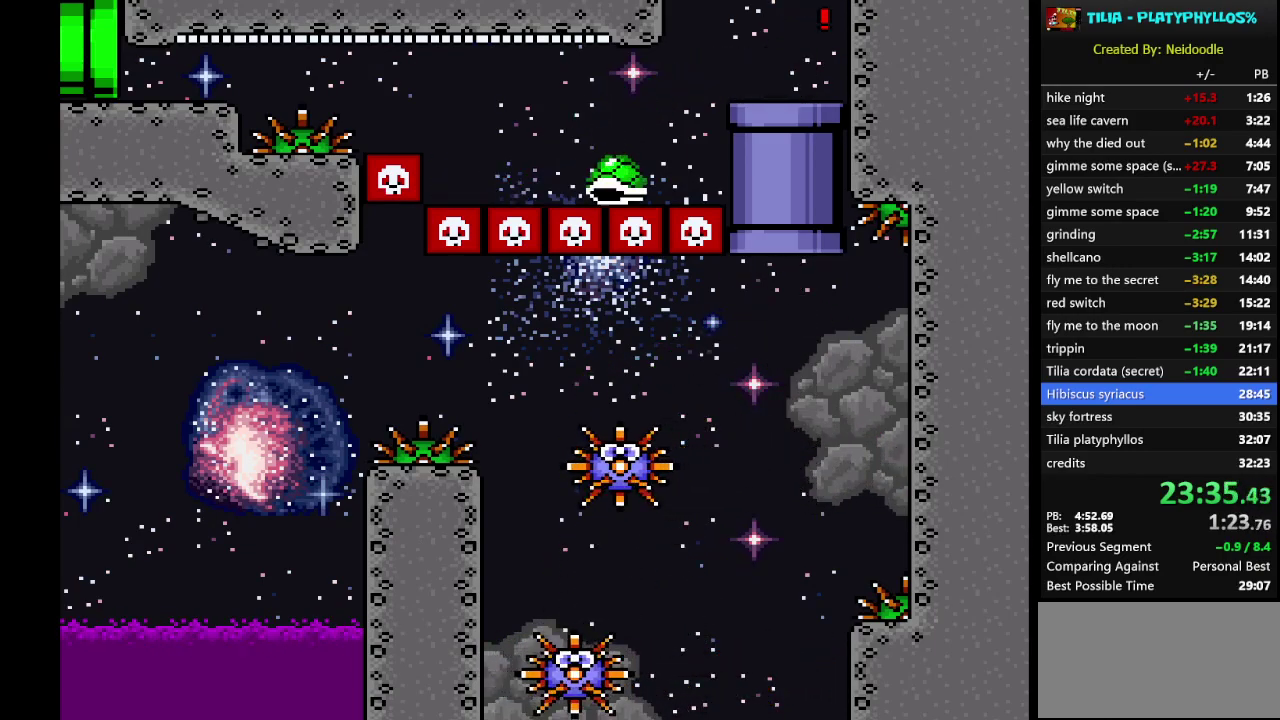
{"buttons": ["B", "Y"], "events": [[50, "B", "down"]]}
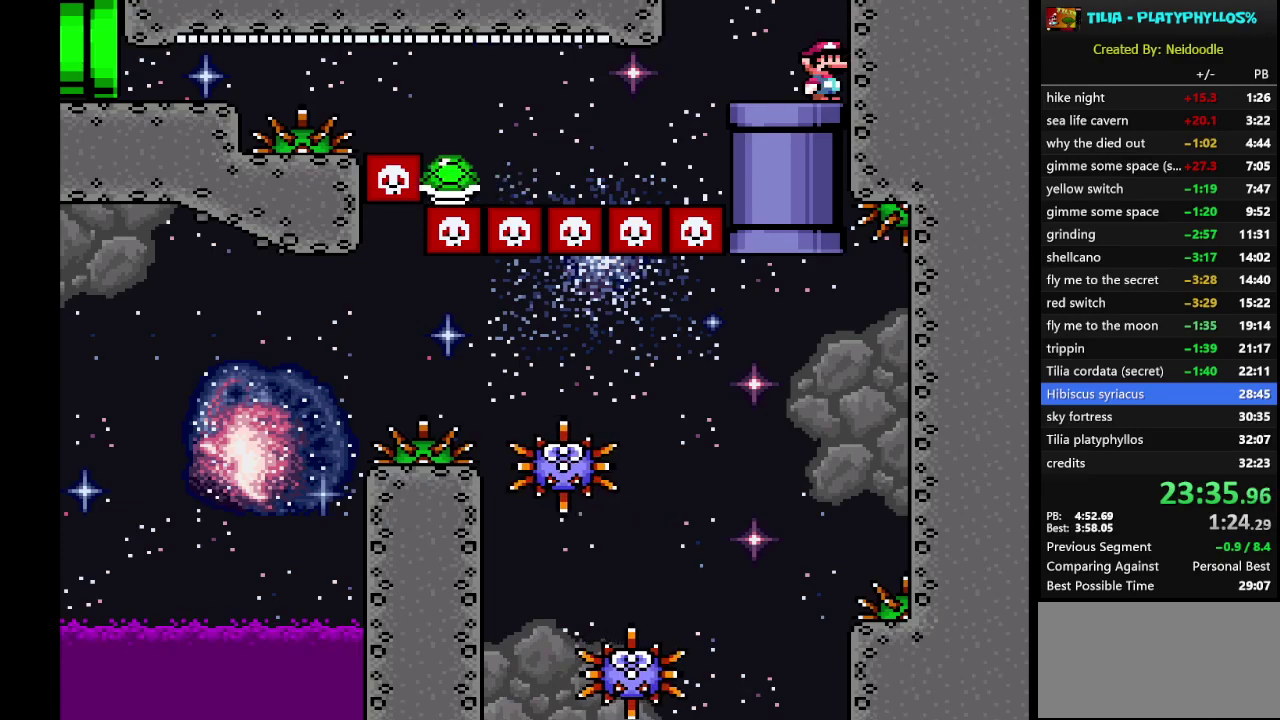
{"buttons": ["B", "Y"], "events": []}
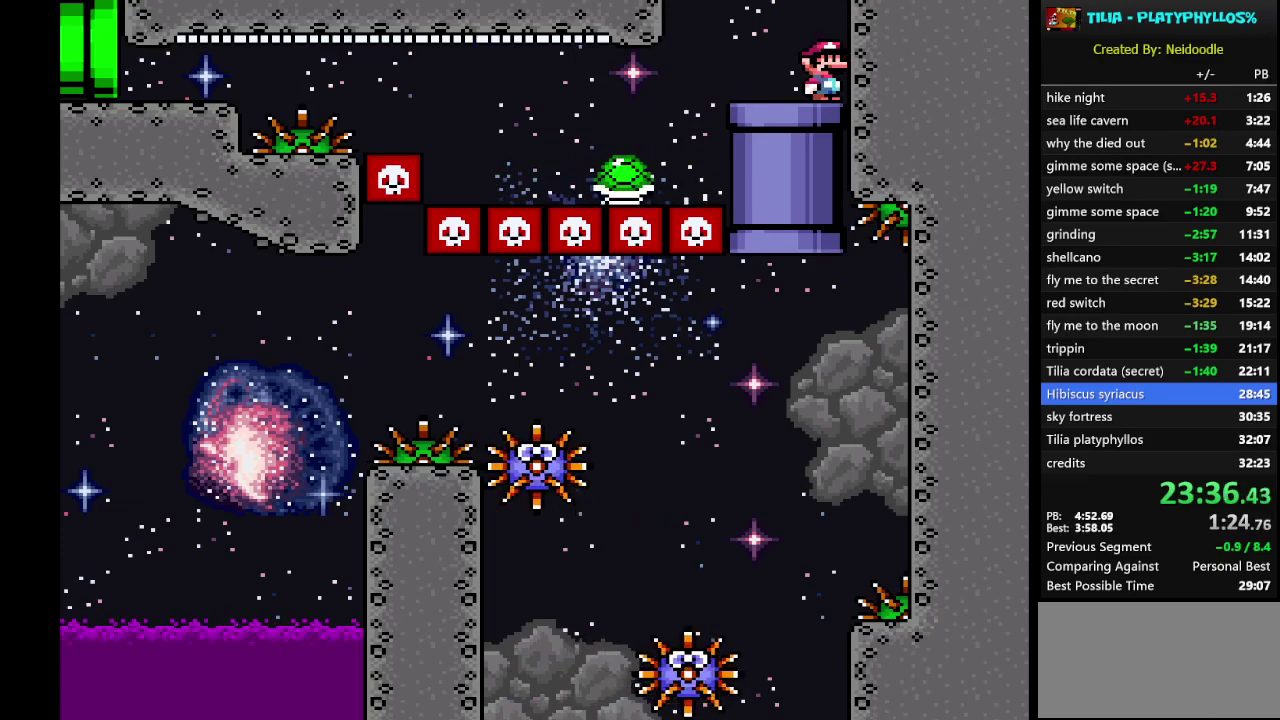
{"buttons": ["B", "Y", "DPAD_LEFT"], "events": [[200, "DPAD_LEFT", "down"]]}
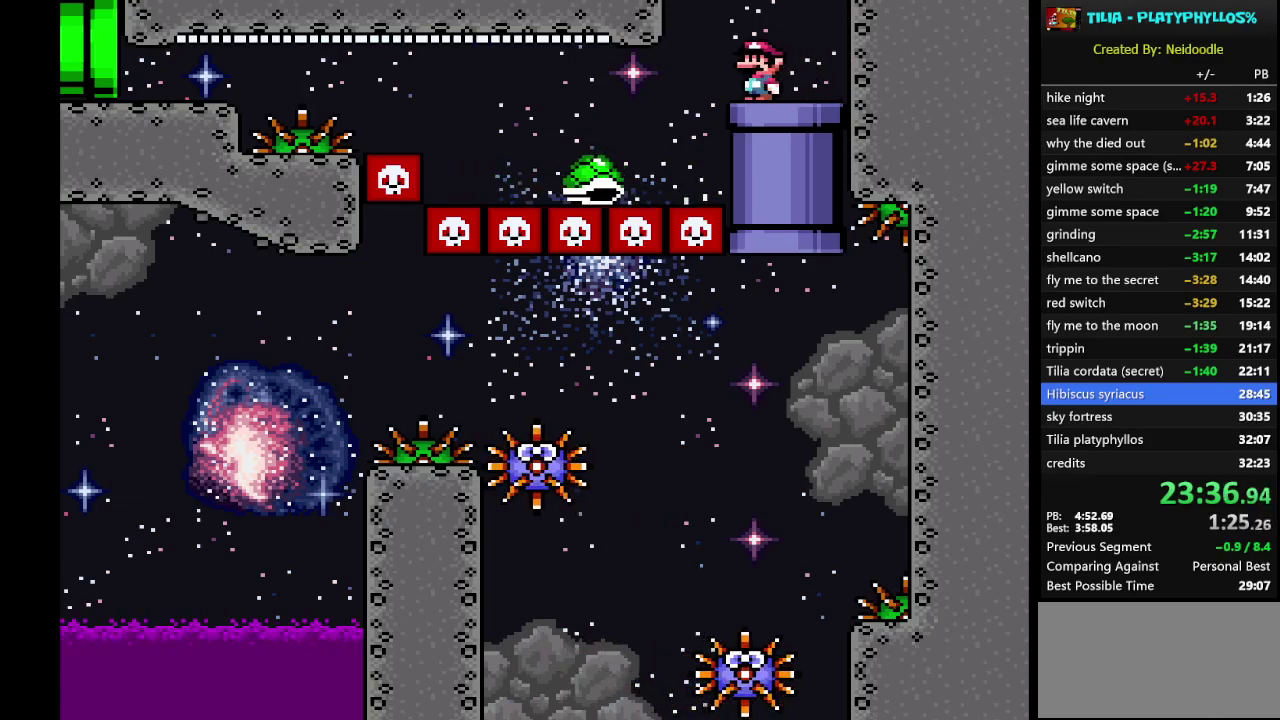
{"buttons": ["B", "Y", "DPAD_LEFT"], "events": []}
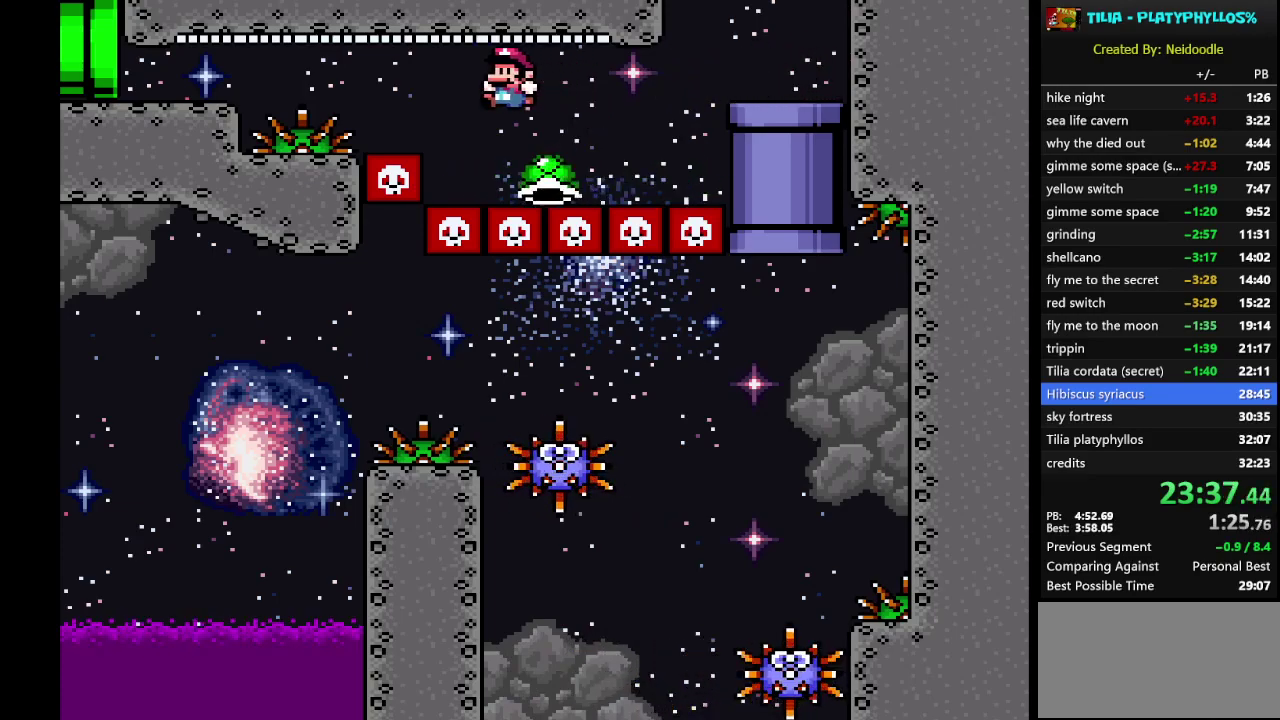
{"buttons": ["B", "Y", "DPAD_LEFT"], "events": []}
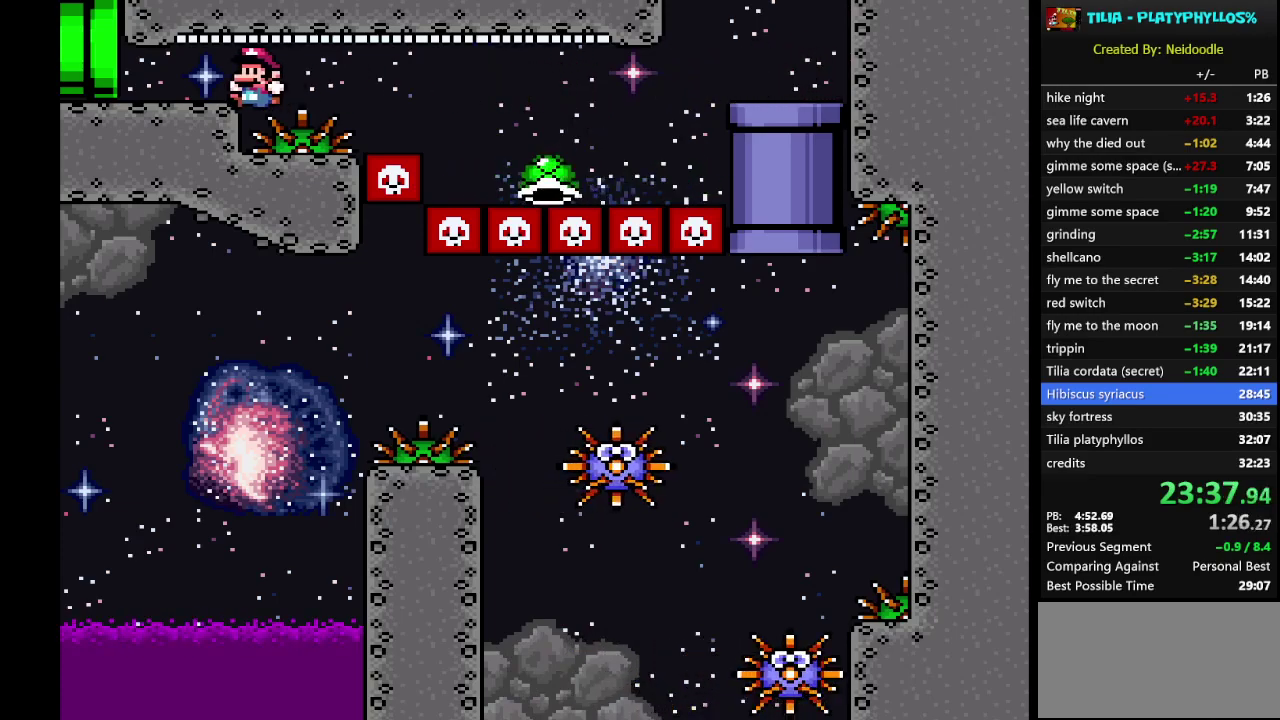
{"buttons": ["Y", "DPAD_LEFT"], "events": [[300, "B", "up"]]}
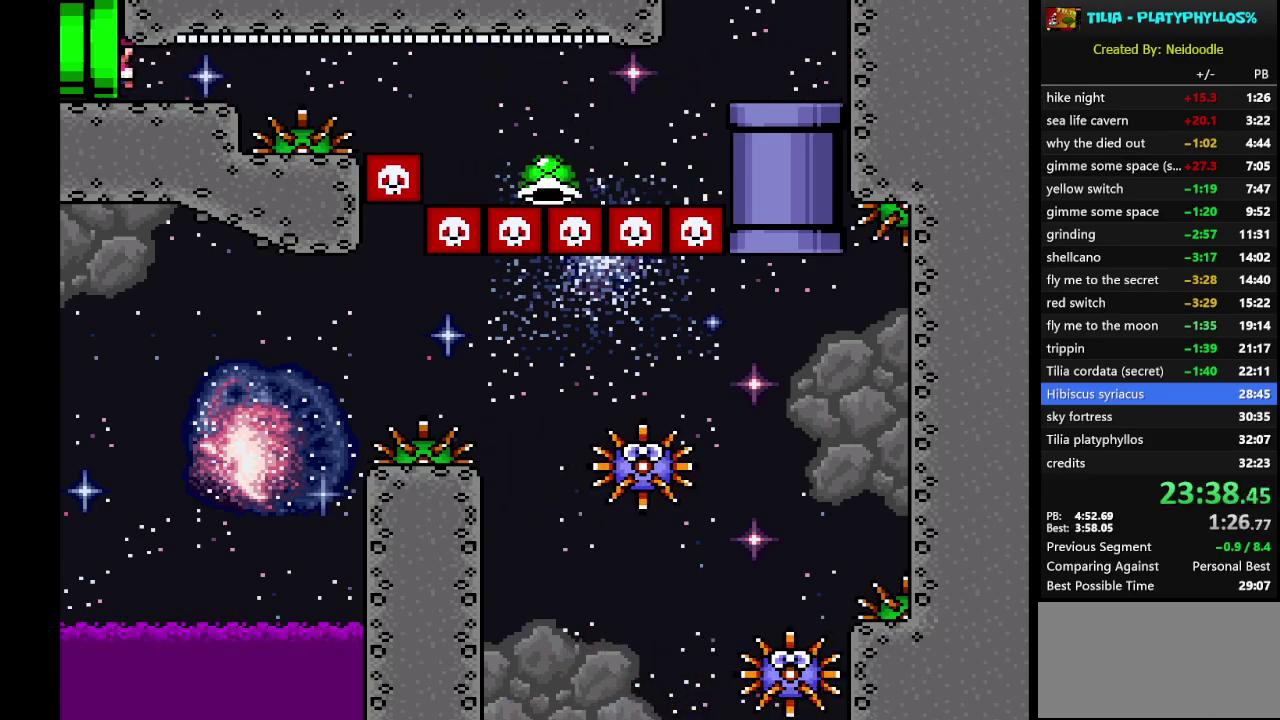
{"buttons": ["Y"], "events": [[50, "DPAD_LEFT", "up"]]}
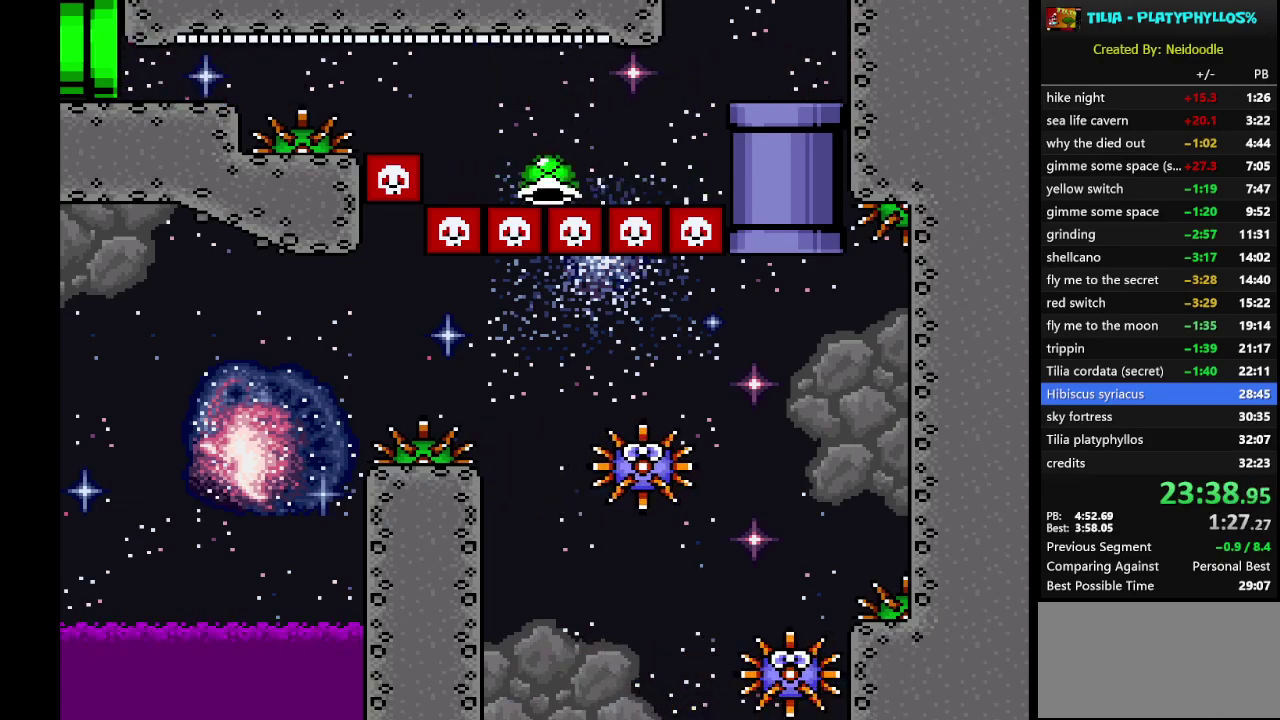
{"buttons": ["Y"], "events": []}
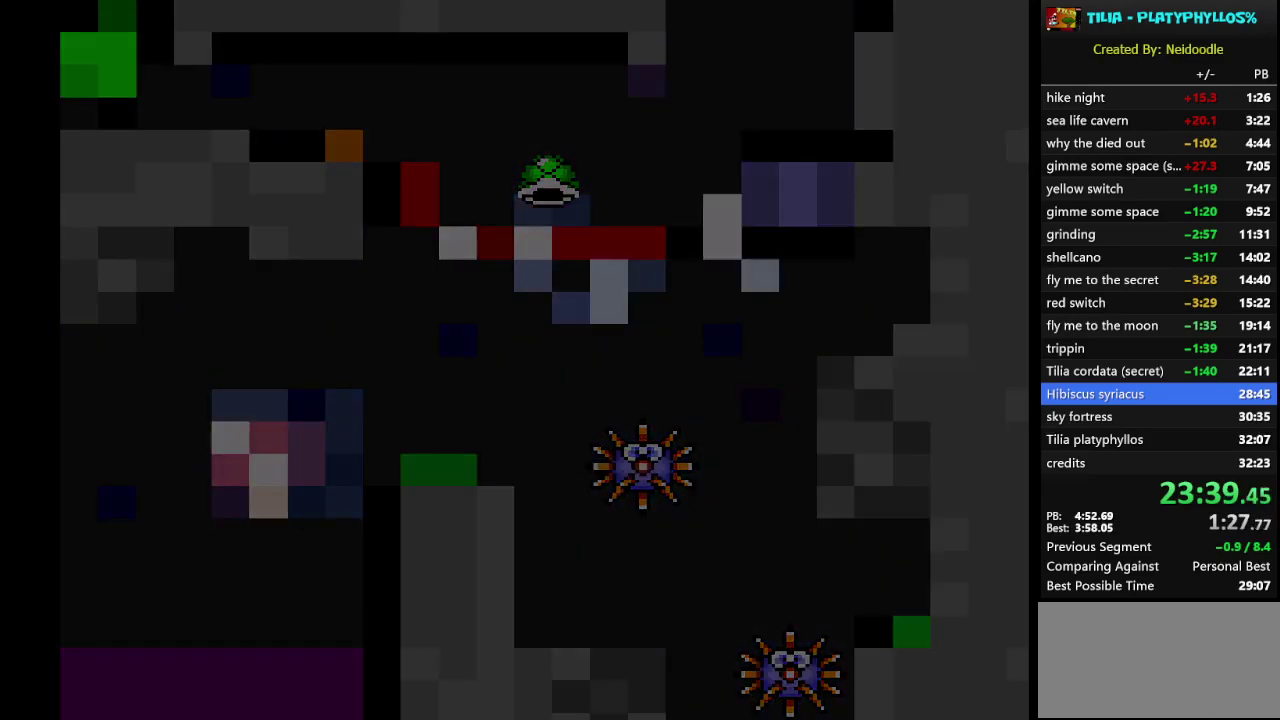
{"buttons": ["Y"], "events": []}
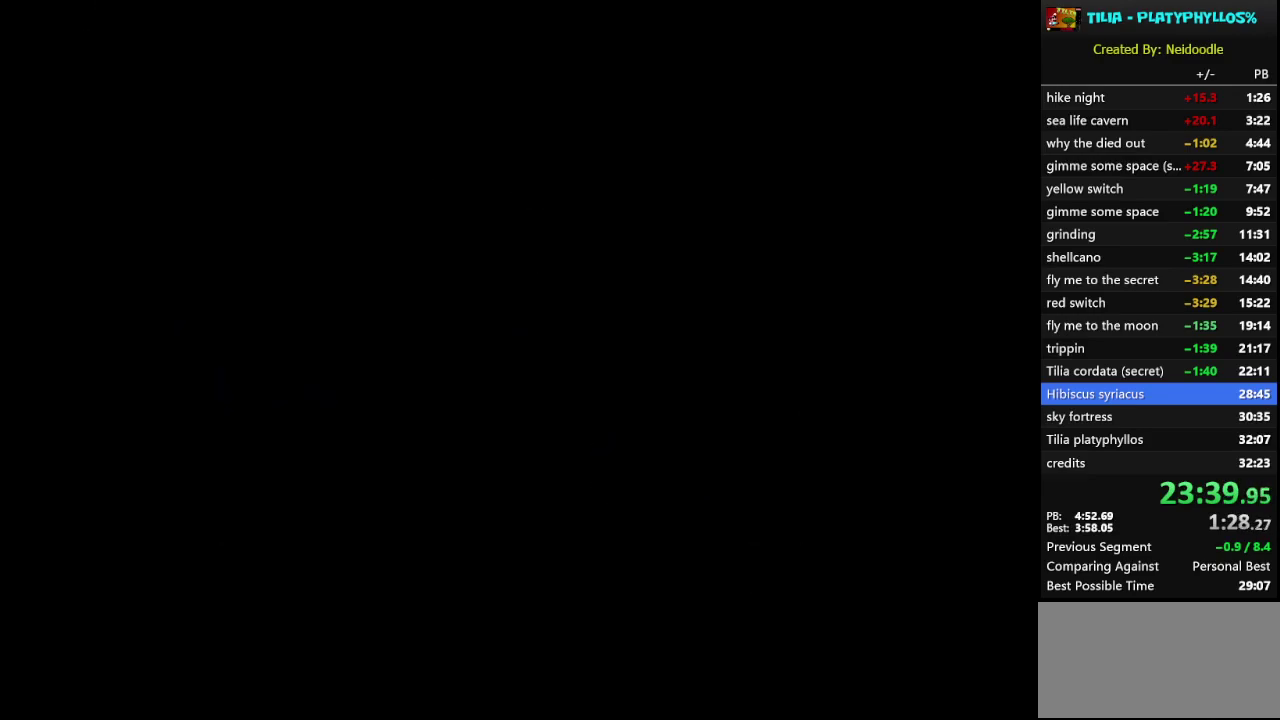
{"buttons": ["Y"], "events": []}
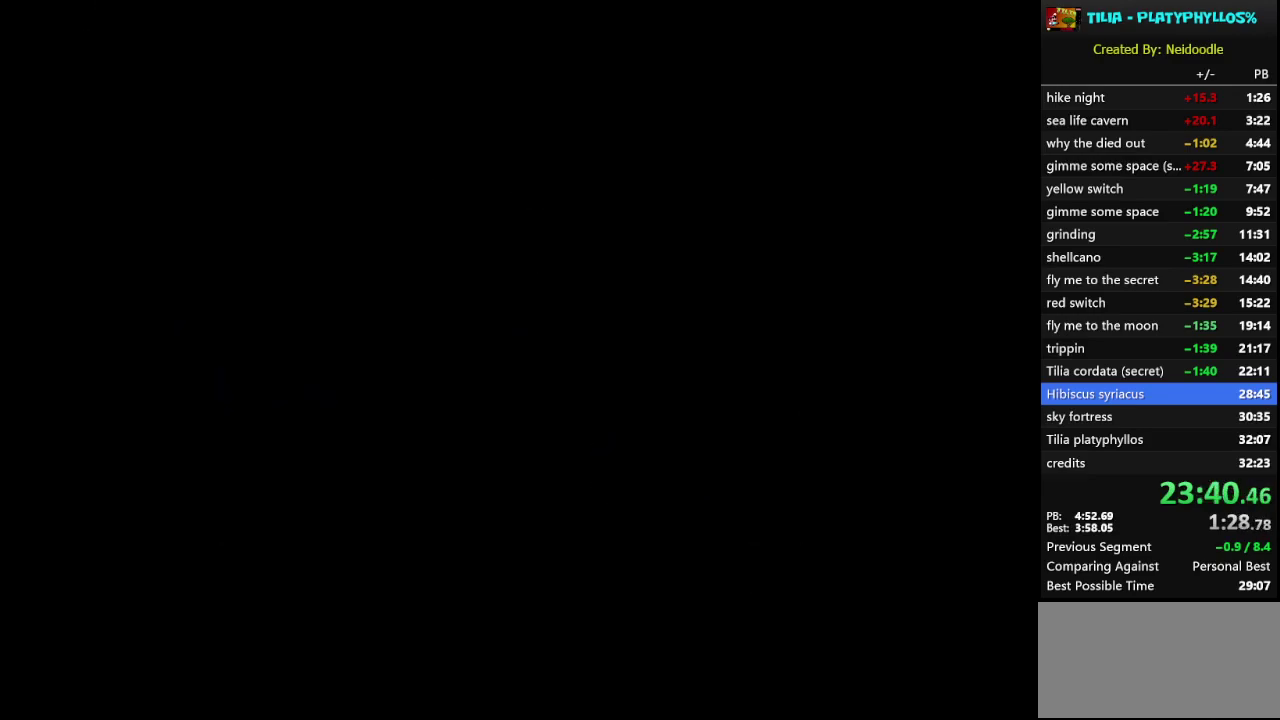
{"buttons": ["Y"], "events": []}
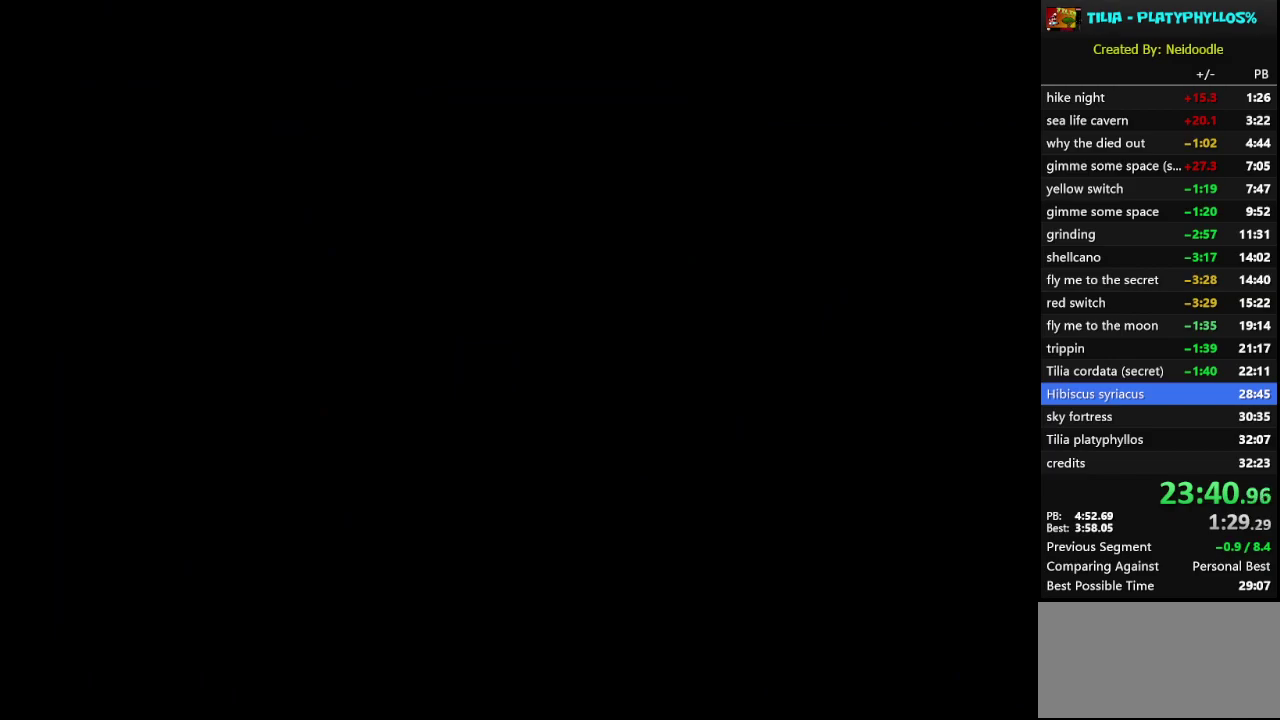
{"buttons": ["Y"], "events": []}